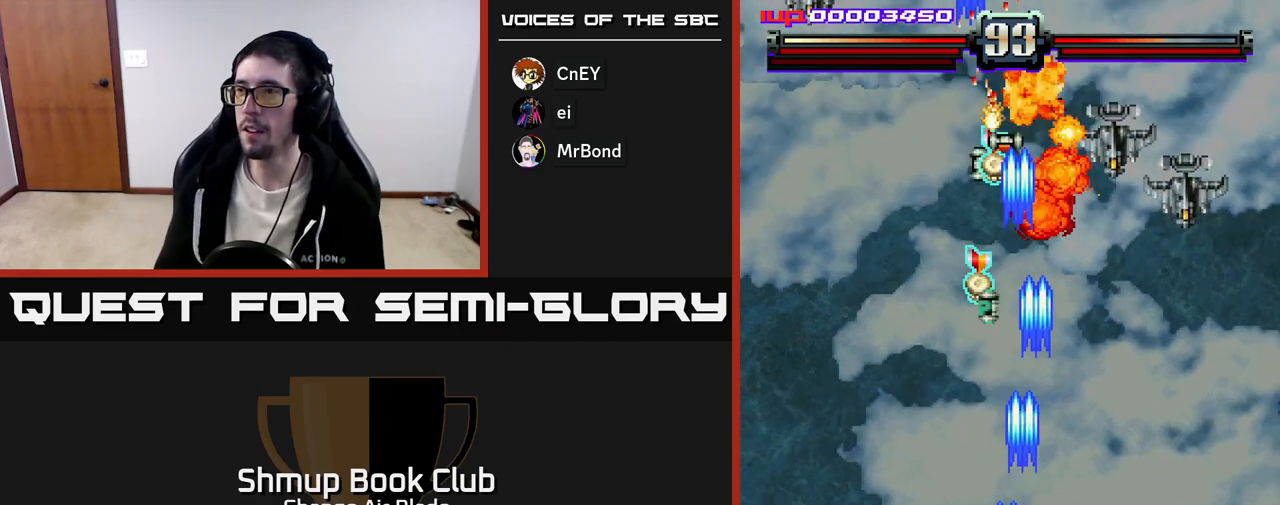
Gameplay with a controller (Xbox layout); each line is a JSON object with the inputs held at the frame after it. "events" lists button and stick changes between this image and that frame as [ms after this image, input, new state], when the widget could be followed in between.
{"buttons": ["A", "DPAD_UP"], "left_stick": "center", "right_stick": "center", "events": [[33, "DPAD_LEFT", "up"], [233, "DPAD_RIGHT", "down"], [283, "DPAD_RIGHT", "up"], [317, "DPAD_LEFT", "down"], [333, "DPAD_UP", "up"], [467, "DPAD_UP", "down"], [483, "DPAD_LEFT", "up"]]}
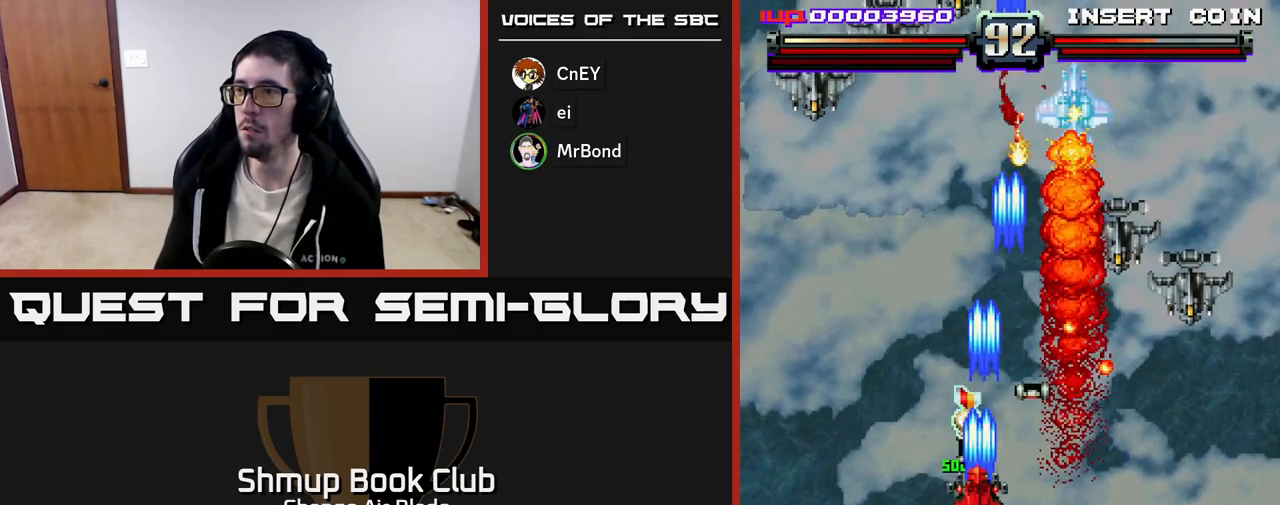
{"buttons": ["A", "DPAD_DOWN", "DPAD_RIGHT"], "left_stick": "center", "right_stick": "center", "events": [[117, "DPAD_UP", "up"], [133, "DPAD_RIGHT", "down"], [150, "DPAD_DOWN", "down"]]}
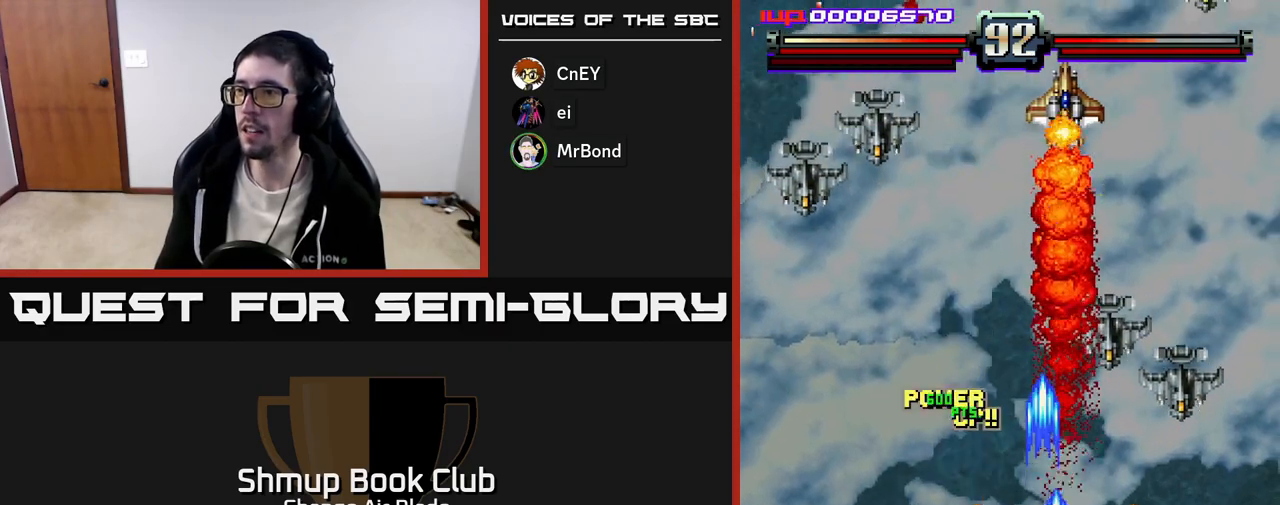
{"buttons": ["A", "DPAD_RIGHT"], "left_stick": "center", "right_stick": "center", "events": [[450, "DPAD_DOWN", "up"]]}
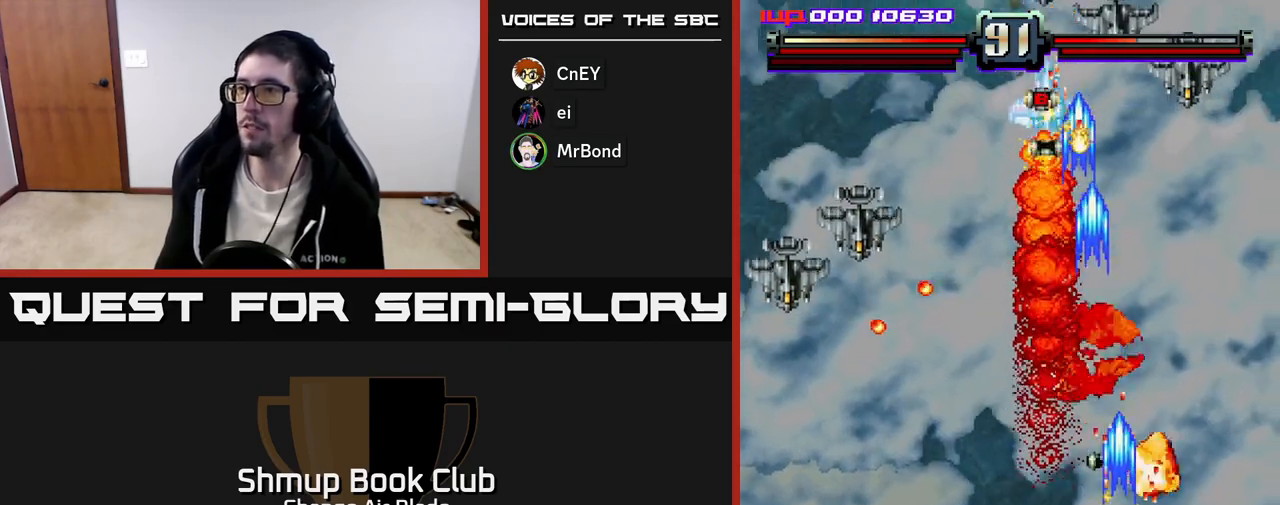
{"buttons": ["A", "DPAD_UP"], "left_stick": "center", "right_stick": "center", "events": [[50, "DPAD_RIGHT", "up"], [83, "DPAD_LEFT", "down"], [150, "DPAD_UP", "down"], [200, "DPAD_LEFT", "up"], [233, "A", "up"], [467, "A", "down"]]}
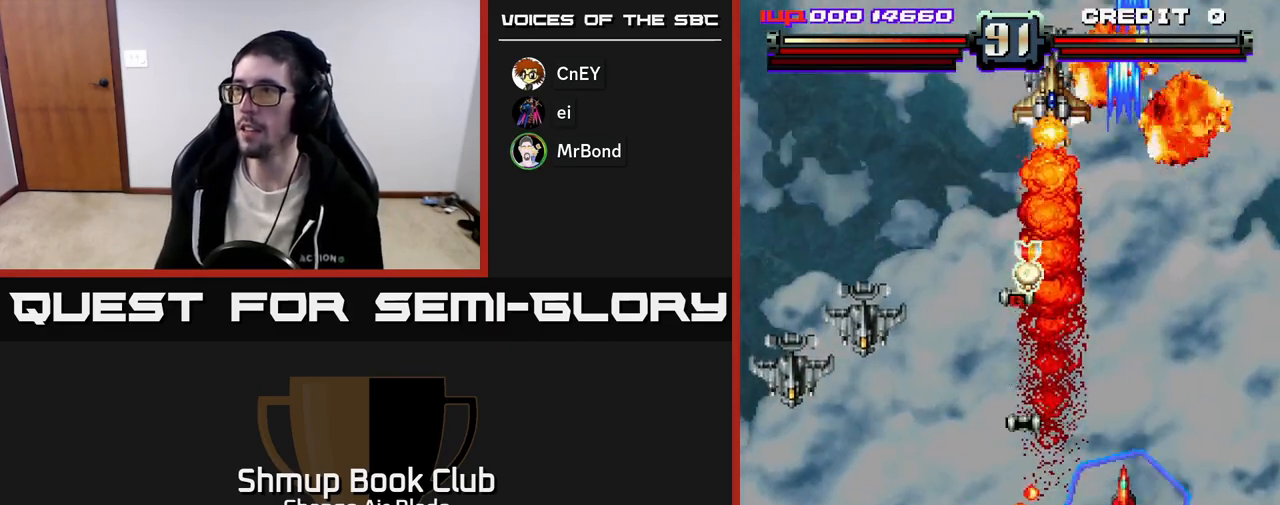
{"buttons": ["A", "DPAD_DOWN", "DPAD_LEFT"], "left_stick": "center", "right_stick": "center", "events": [[150, "DPAD_LEFT", "down"], [183, "DPAD_UP", "up"], [317, "DPAD_DOWN", "down"]]}
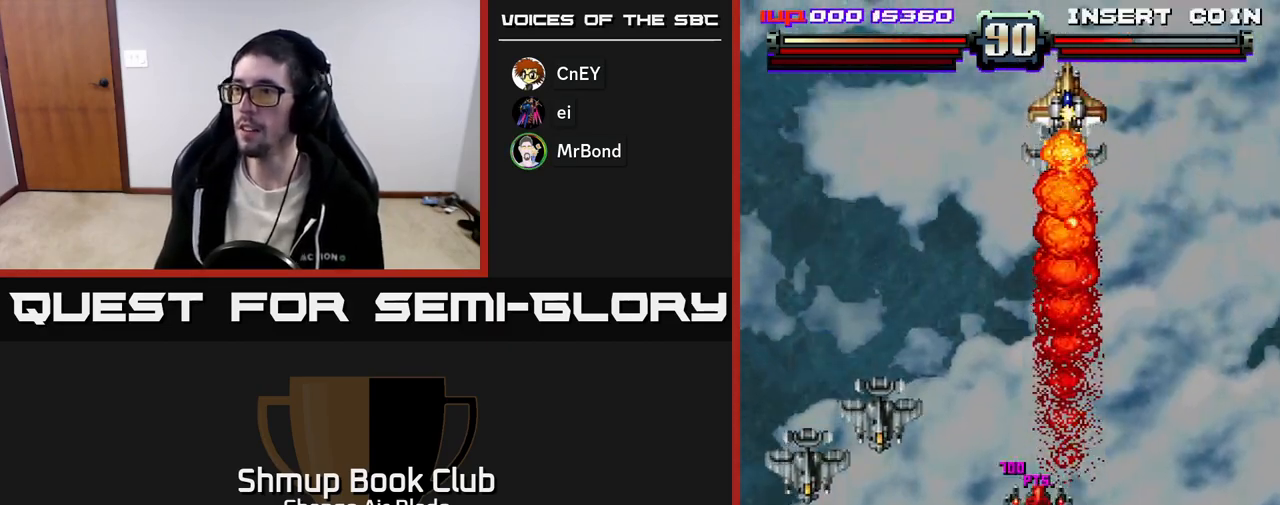
{"buttons": ["A", "DPAD_UP"], "left_stick": "center", "right_stick": "center"}
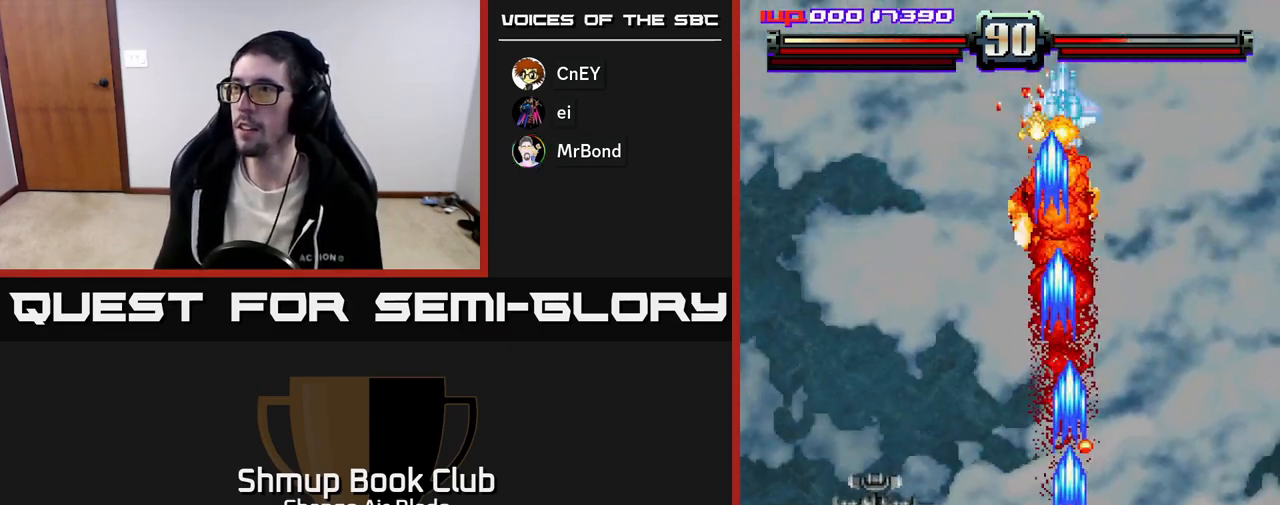
{"buttons": ["A"], "left_stick": "center", "right_stick": "center", "events": [[250, "DPAD_LEFT", "down"], [367, "DPAD_LEFT", "up"], [400, "DPAD_UP", "up"], [417, "DPAD_UP", "down"], [500, "DPAD_UP", "up"]]}
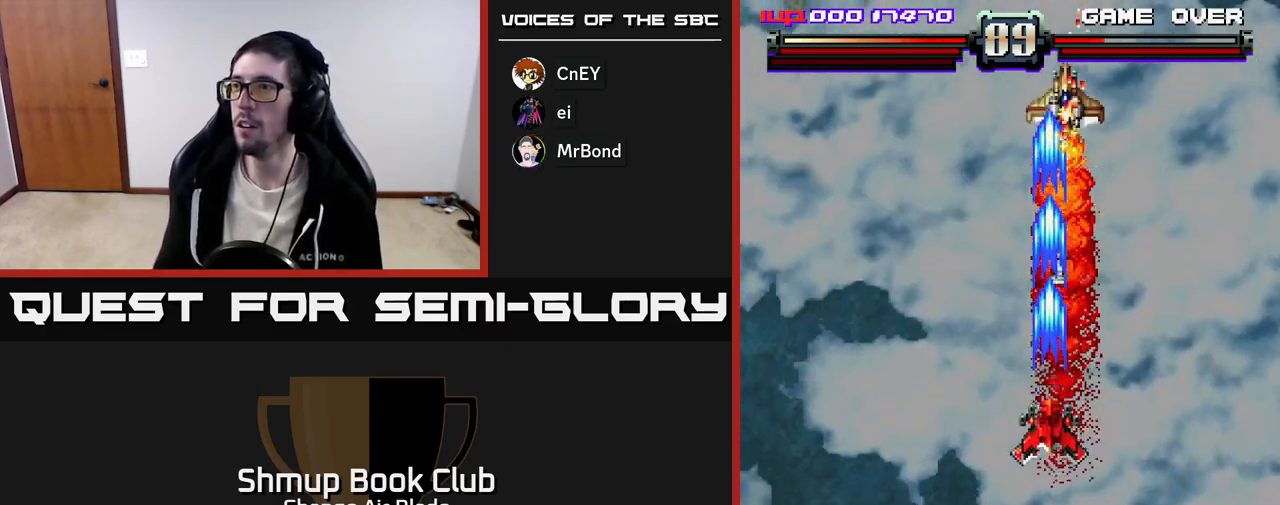
{"buttons": ["A", "DPAD_DOWN"], "left_stick": "center", "right_stick": "center", "events": [[33, "DPAD_DOWN", "down"], [50, "DPAD_RIGHT", "down"], [67, "DPAD_RIGHT", "up"]]}
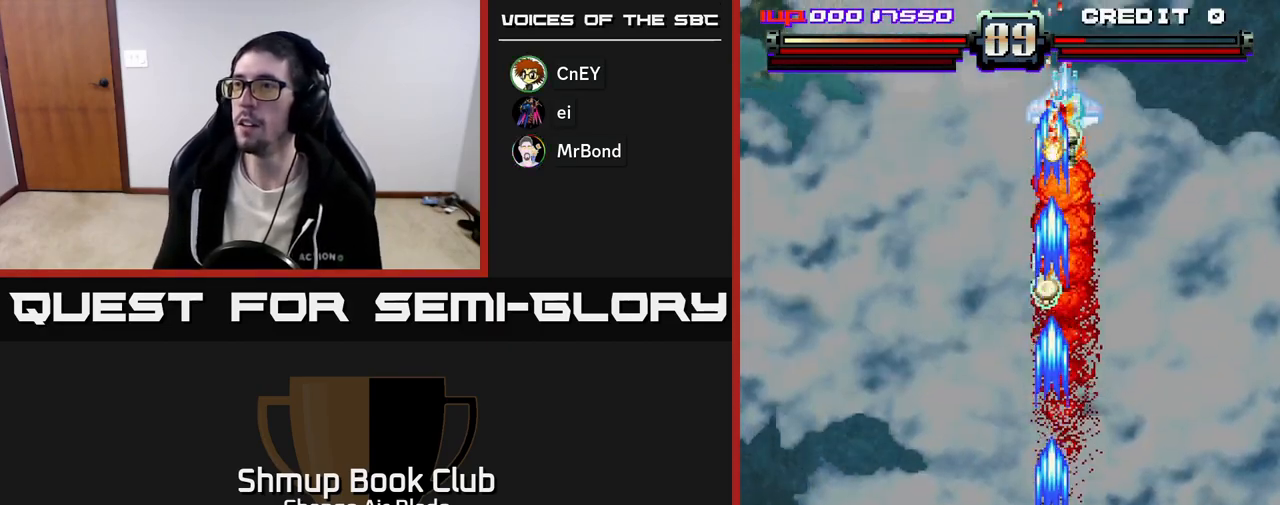
{"buttons": ["A", "DPAD_UP", "DPAD_RIGHT"], "left_stick": "center", "right_stick": "center", "events": [[150, "DPAD_DOWN", "up"], [233, "DPAD_LEFT", "down"], [267, "DPAD_UP", "down"], [350, "DPAD_LEFT", "up"], [417, "DPAD_RIGHT", "down"]]}
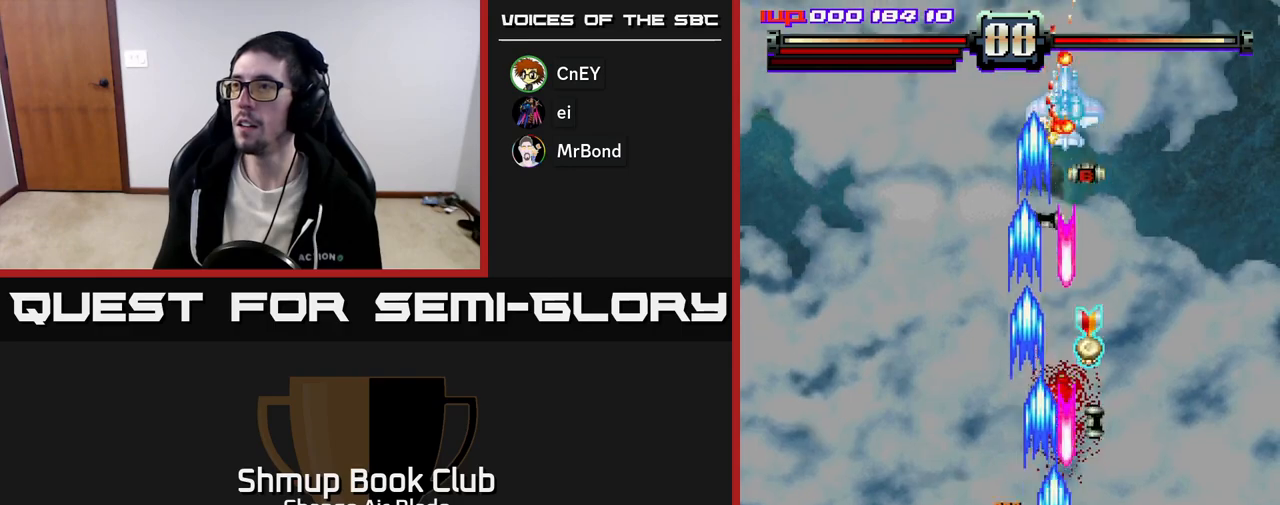
{"buttons": ["A", "DPAD_DOWN"], "left_stick": "center", "right_stick": "center", "events": [[233, "DPAD_RIGHT", "up"], [350, "DPAD_RIGHT", "down"], [350, "DPAD_UP", "up"], [400, "DPAD_DOWN", "down"], [467, "DPAD_RIGHT", "up"]]}
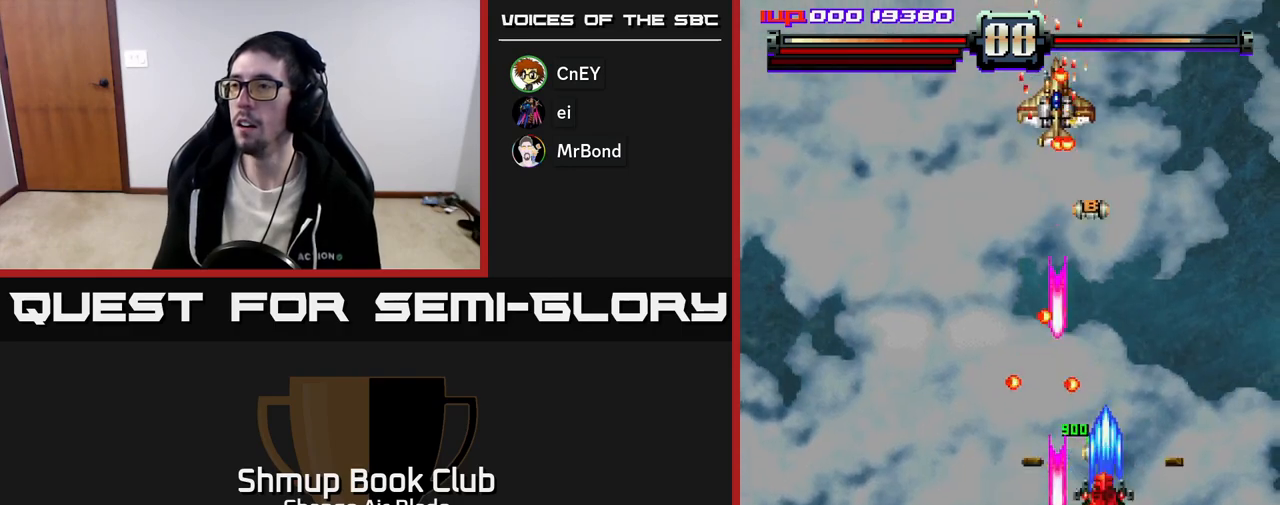
{"buttons": ["A", "DPAD_UP", "DPAD_LEFT"], "left_stick": "center", "right_stick": "center", "events": [[17, "DPAD_LEFT", "down"], [117, "DPAD_LEFT", "up"], [167, "DPAD_RIGHT", "down"], [367, "DPAD_RIGHT", "up"], [400, "DPAD_DOWN", "up"], [433, "DPAD_LEFT", "down"], [467, "DPAD_UP", "down"]]}
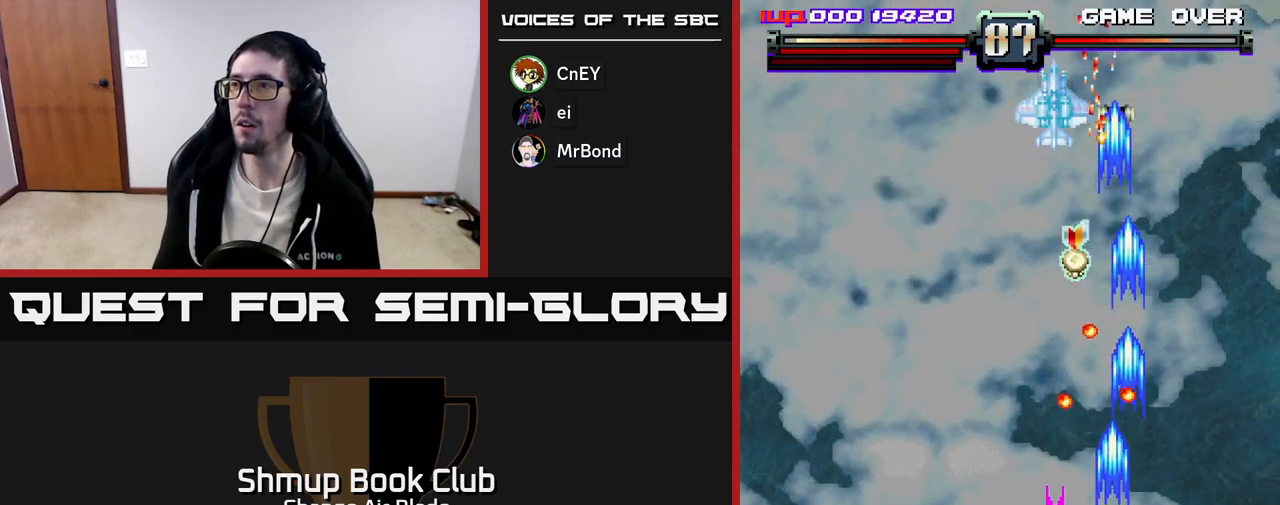
{"buttons": ["DPAD_DOWN", "DPAD_RIGHT"], "left_stick": "center", "right_stick": "center", "events": [[17, "DPAD_LEFT", "up"], [50, "DPAD_RIGHT", "down"], [117, "DPAD_UP", "up"], [217, "DPAD_DOWN", "down"], [367, "A", "up"]]}
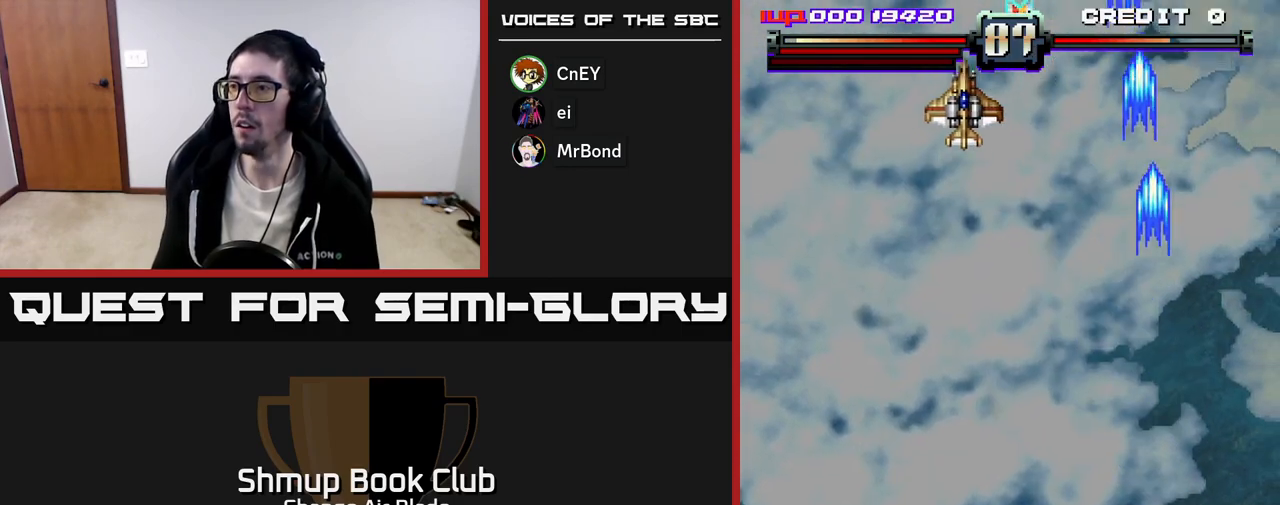
{"buttons": ["DPAD_LEFT"], "left_stick": "center", "right_stick": "center", "events": [[67, "DPAD_DOWN", "up"], [67, "DPAD_RIGHT", "up"], [83, "DPAD_LEFT", "down"], [83, "DPAD_UP", "down"], [183, "DPAD_UP", "up"]]}
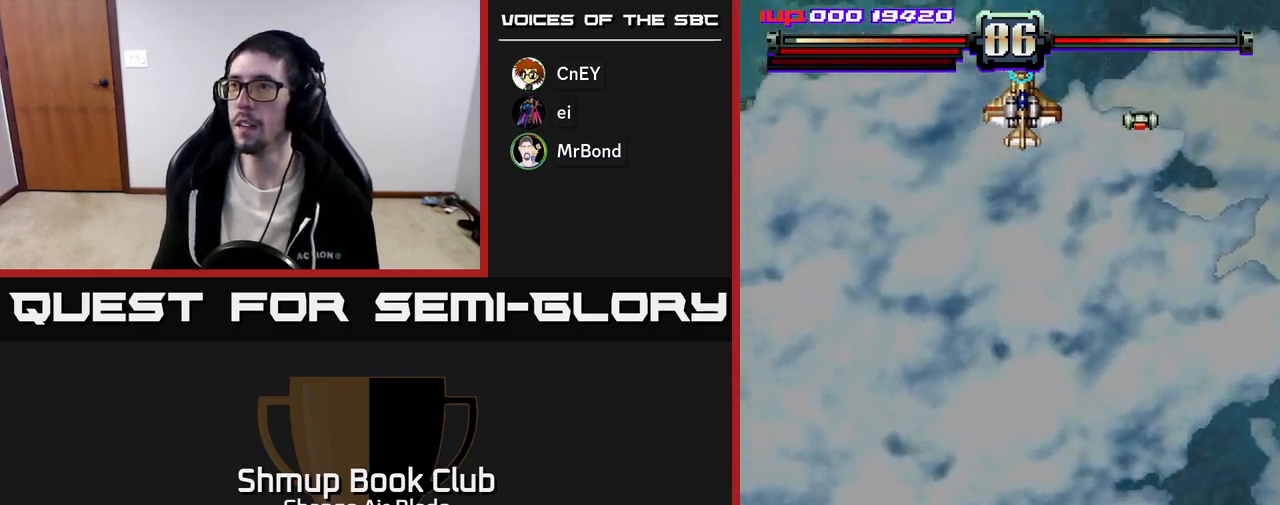
{"buttons": ["A", "DPAD_DOWN", "DPAD_LEFT"], "left_stick": "center", "right_stick": "center", "events": [[17, "A", "down"], [50, "DPAD_UP", "down"], [150, "DPAD_LEFT", "up"], [183, "DPAD_RIGHT", "down"], [233, "DPAD_RIGHT", "up"], [417, "DPAD_LEFT", "down"], [433, "DPAD_UP", "up"], [500, "DPAD_DOWN", "down"]]}
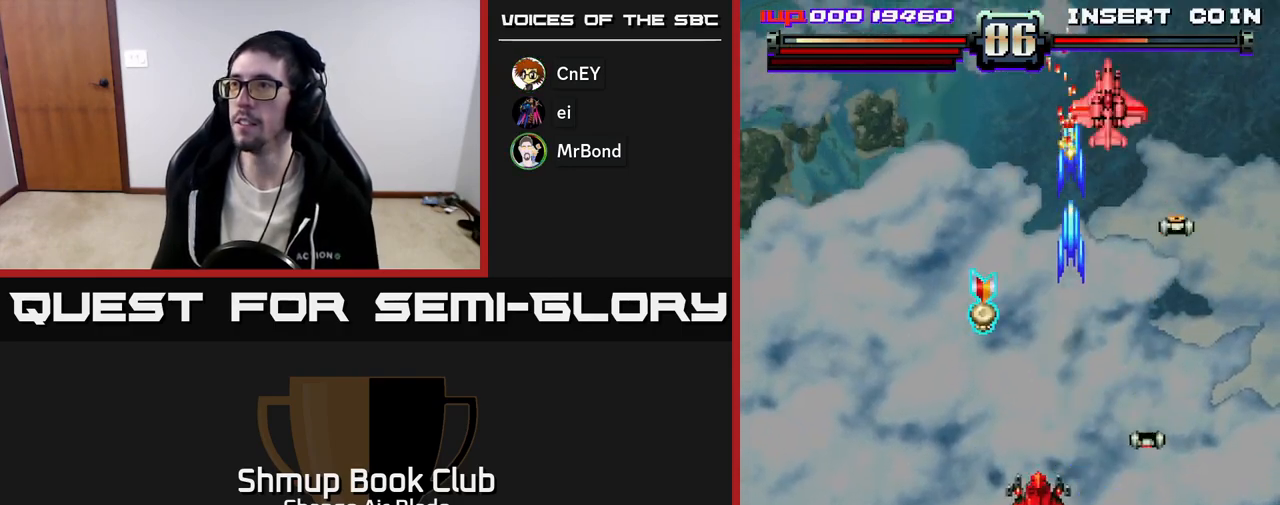
{"buttons": ["A", "DPAD_RIGHT"], "left_stick": "center", "right_stick": "center", "events": [[117, "DPAD_DOWN", "up"], [250, "DPAD_UP", "down"], [283, "DPAD_LEFT", "up"], [283, "DPAD_UP", "up"], [300, "DPAD_RIGHT", "down"]]}
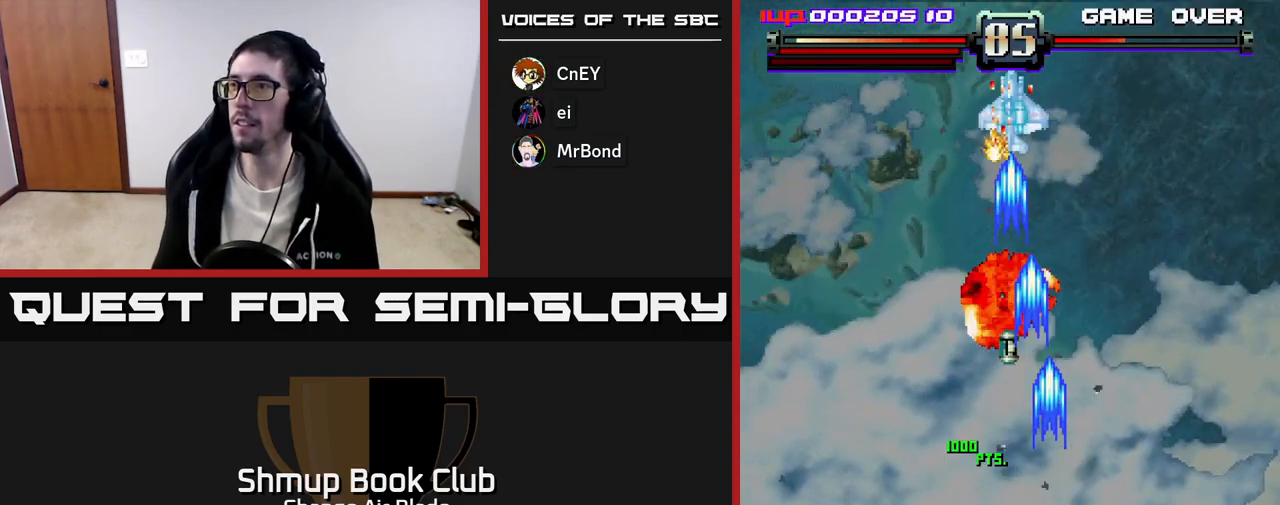
{"buttons": ["A", "DPAD_UP", "DPAD_LEFT"], "left_stick": "center", "right_stick": "center"}
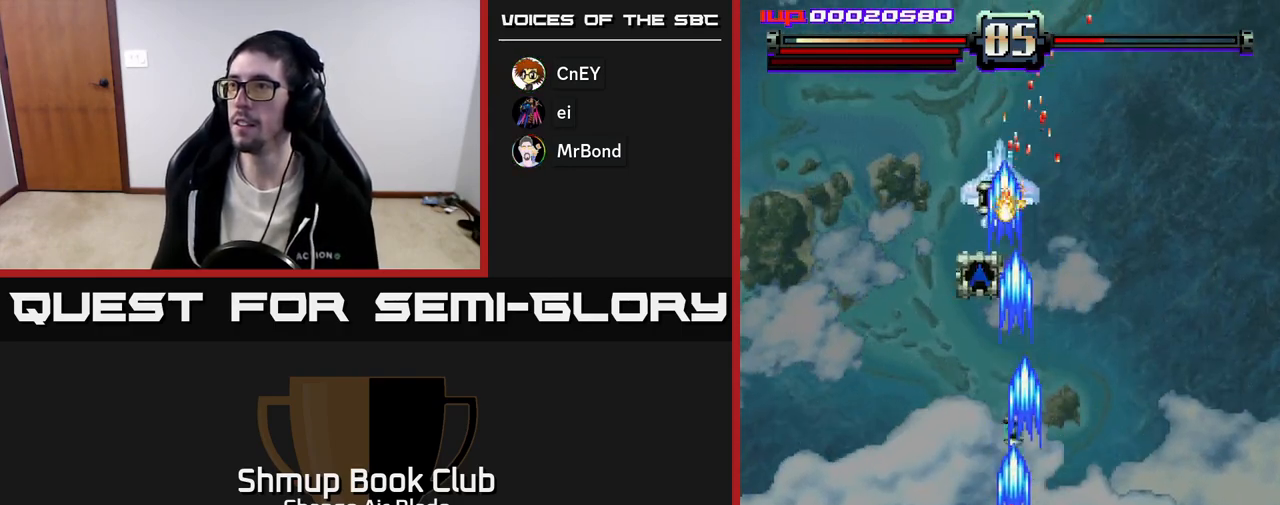
{"buttons": ["A", "X", "DPAD_UP", "DPAD_RIGHT"], "left_stick": "center", "right_stick": "center", "events": [[67, "DPAD_LEFT", "up"], [150, "DPAD_LEFT", "down"], [317, "DPAD_LEFT", "up"], [350, "DPAD_RIGHT", "down"], [433, "X", "down"]]}
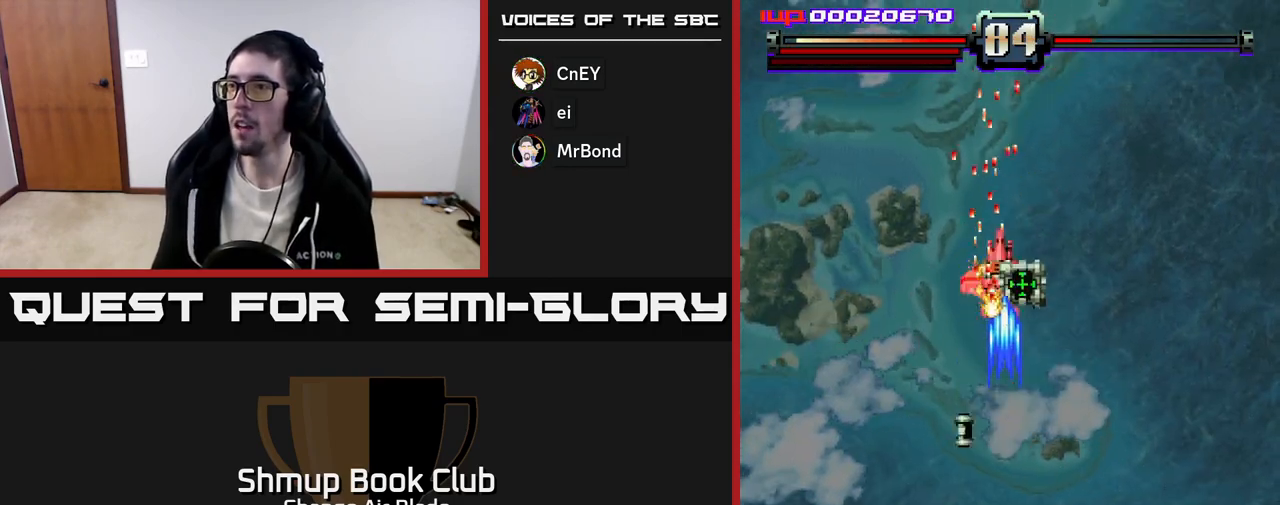
{"buttons": ["A", "X", "DPAD_LEFT"], "left_stick": "center", "right_stick": "center"}
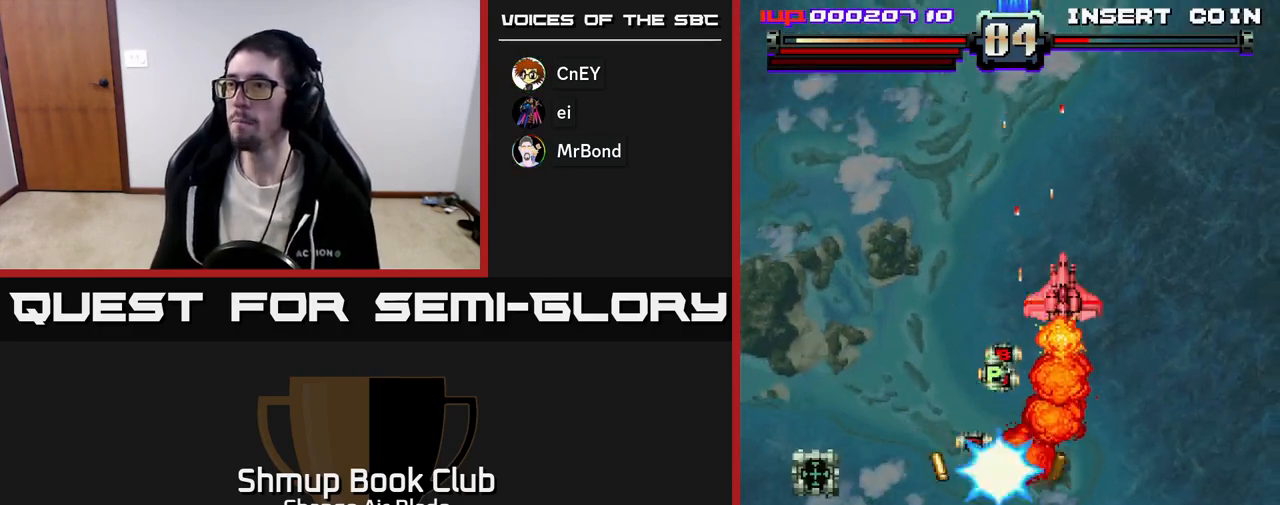
{"buttons": ["A", "DPAD_LEFT"], "left_stick": "center", "right_stick": "center", "events": [[33, "DPAD_UP", "down"], [50, "DPAD_LEFT", "up"], [50, "X", "up"], [83, "DPAD_RIGHT", "down"], [150, "DPAD_UP", "up"], [383, "DPAD_RIGHT", "up"], [383, "DPAD_UP", "down"], [467, "DPAD_LEFT", "down"], [467, "DPAD_UP", "up"]]}
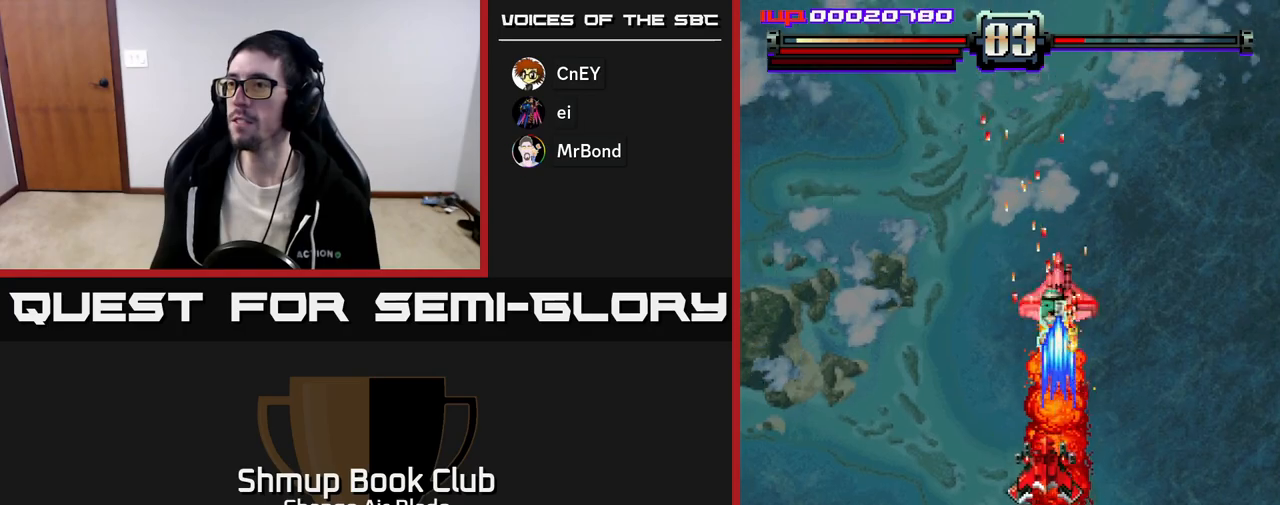
{"buttons": ["A", "DPAD_DOWN"], "left_stick": "center", "right_stick": "center", "events": [[33, "DPAD_DOWN", "down"], [100, "DPAD_LEFT", "up"], [117, "DPAD_RIGHT", "down"], [133, "DPAD_DOWN", "up"], [150, "DPAD_UP", "down"], [267, "DPAD_UP", "up"], [283, "DPAD_DOWN", "down"], [283, "DPAD_RIGHT", "up"]]}
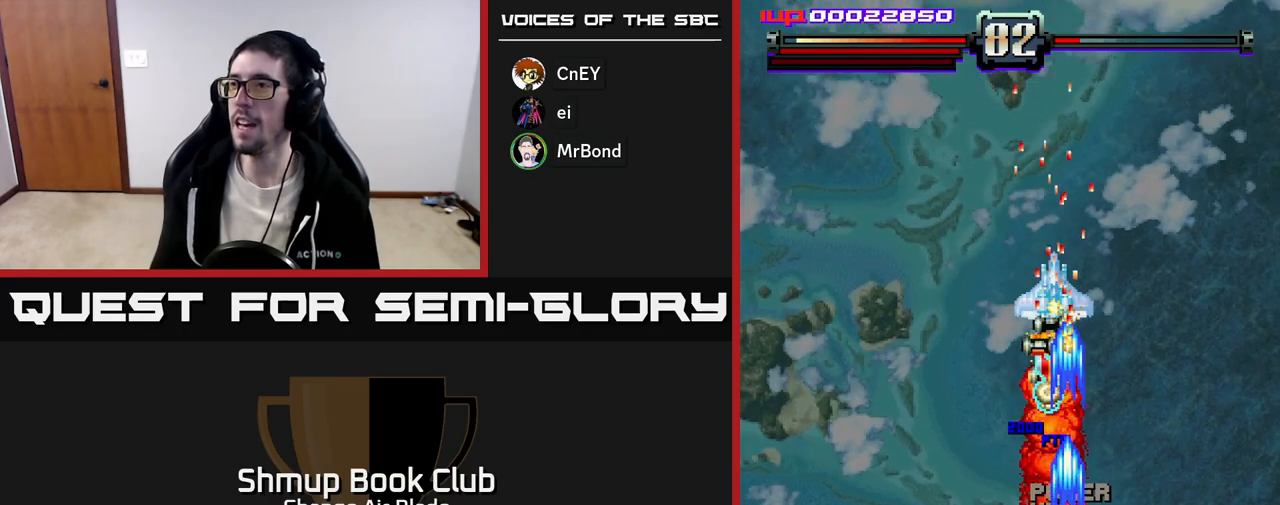
{"buttons": ["A", "DPAD_UP"], "left_stick": "center", "right_stick": "center", "events": [[333, "DPAD_LEFT", "down"], [367, "DPAD_DOWN", "up"], [417, "DPAD_UP", "down"], [467, "DPAD_LEFT", "up"]]}
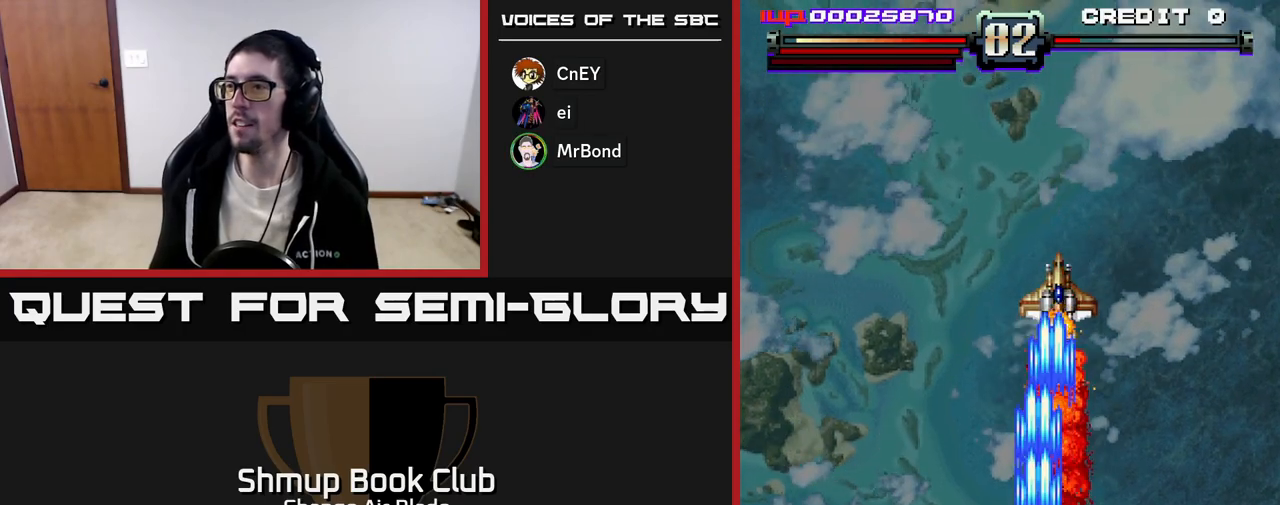
{"buttons": ["A", "DPAD_UP"], "left_stick": "center", "right_stick": "center", "events": [[17, "DPAD_RIGHT", "down"], [133, "DPAD_RIGHT", "up"], [217, "DPAD_LEFT", "down"], [300, "DPAD_LEFT", "up"]]}
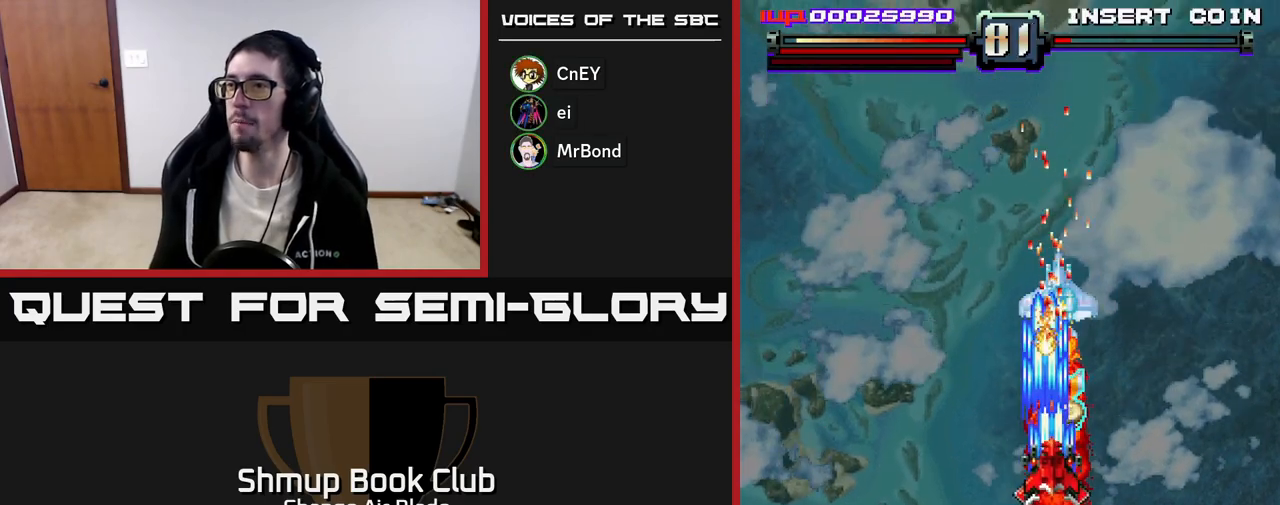
{"buttons": ["A", "DPAD_UP"], "left_stick": "center", "right_stick": "center", "events": [[33, "DPAD_RIGHT", "down"], [33, "DPAD_UP", "up"], [100, "DPAD_DOWN", "down"], [117, "DPAD_RIGHT", "up"], [350, "DPAD_DOWN", "up"], [383, "DPAD_UP", "down"]]}
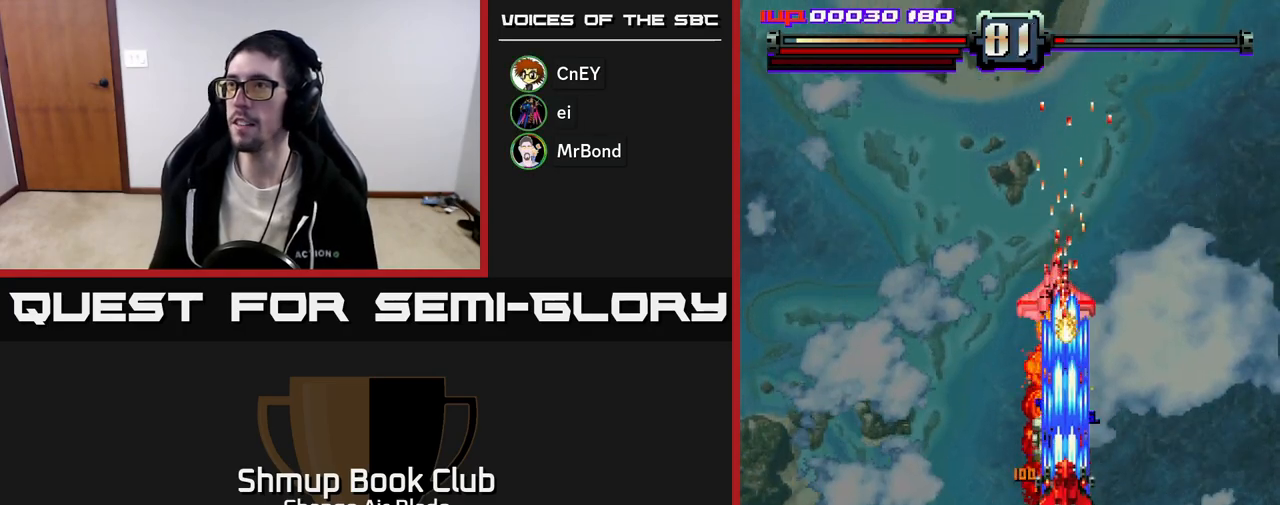
{"buttons": ["A", "DPAD_LEFT"], "left_stick": "center", "right_stick": "center", "events": [[483, "DPAD_LEFT", "down"], [500, "DPAD_UP", "up"]]}
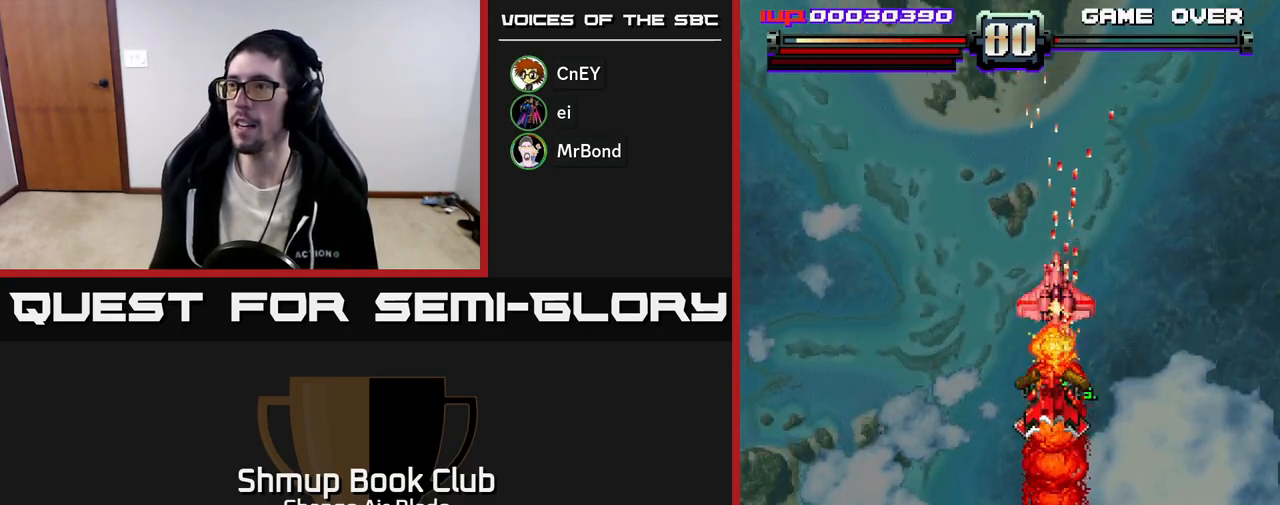
{"buttons": ["A", "DPAD_DOWN"], "left_stick": "center", "right_stick": "center", "events": [[17, "DPAD_DOWN", "down"], [50, "DPAD_LEFT", "up"], [283, "DPAD_RIGHT", "down"], [333, "DPAD_RIGHT", "up"]]}
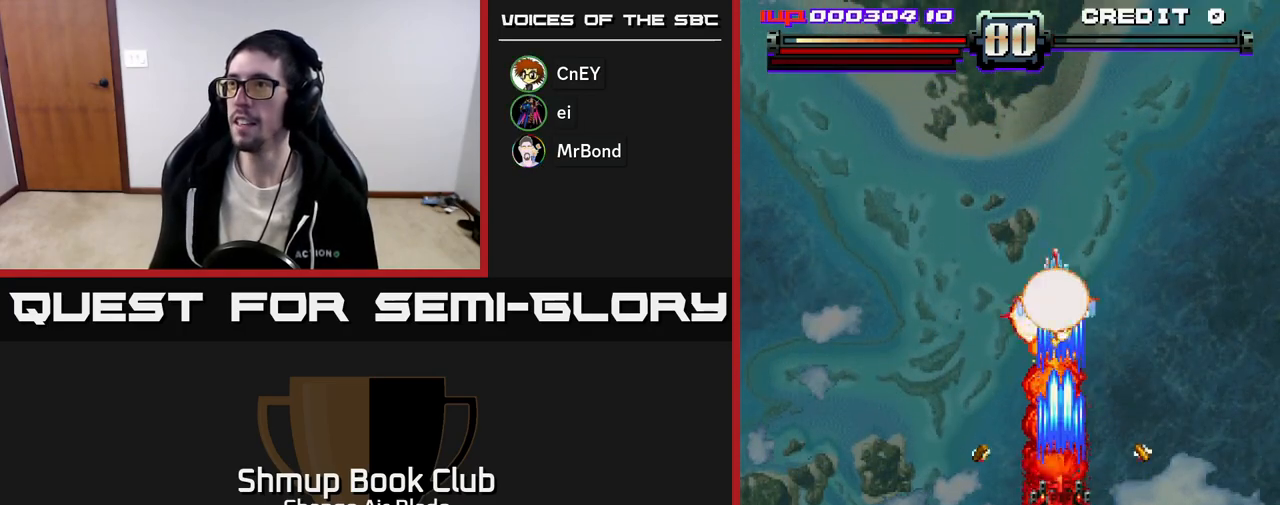
{"buttons": ["DPAD_DOWN"], "left_stick": "center", "right_stick": "center", "events": [[267, "A", "up"], [283, "DPAD_DOWN", "up"], [350, "DPAD_LEFT", "down"], [483, "DPAD_LEFT", "up"], [500, "DPAD_DOWN", "down"]]}
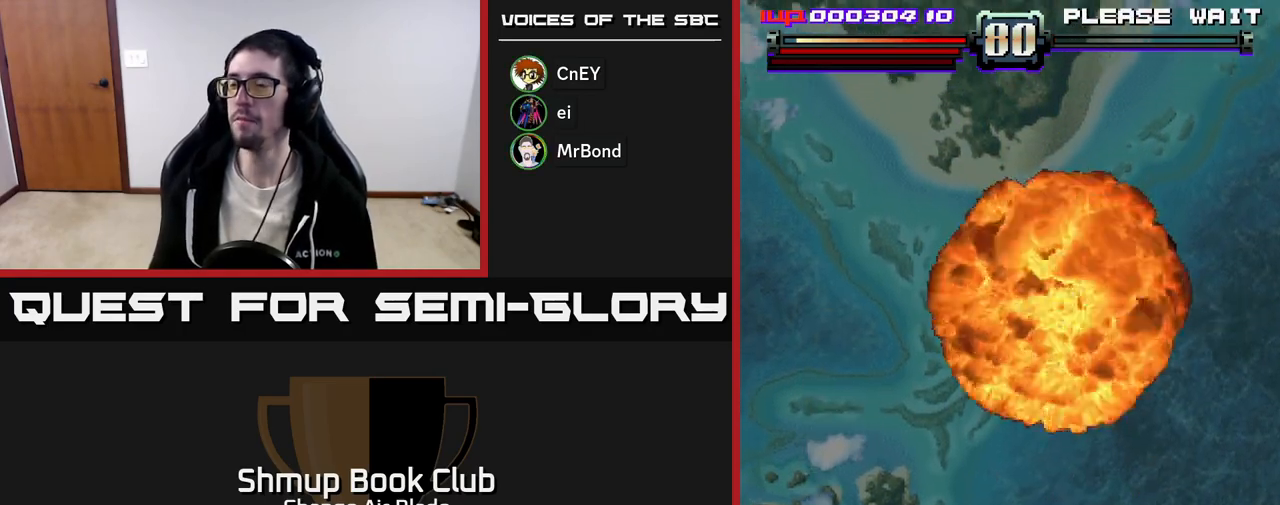
{"buttons": [], "left_stick": "center", "right_stick": "center", "events": [[67, "DPAD_RIGHT", "down"], [267, "DPAD_DOWN", "up"], [267, "DPAD_RIGHT", "up"]]}